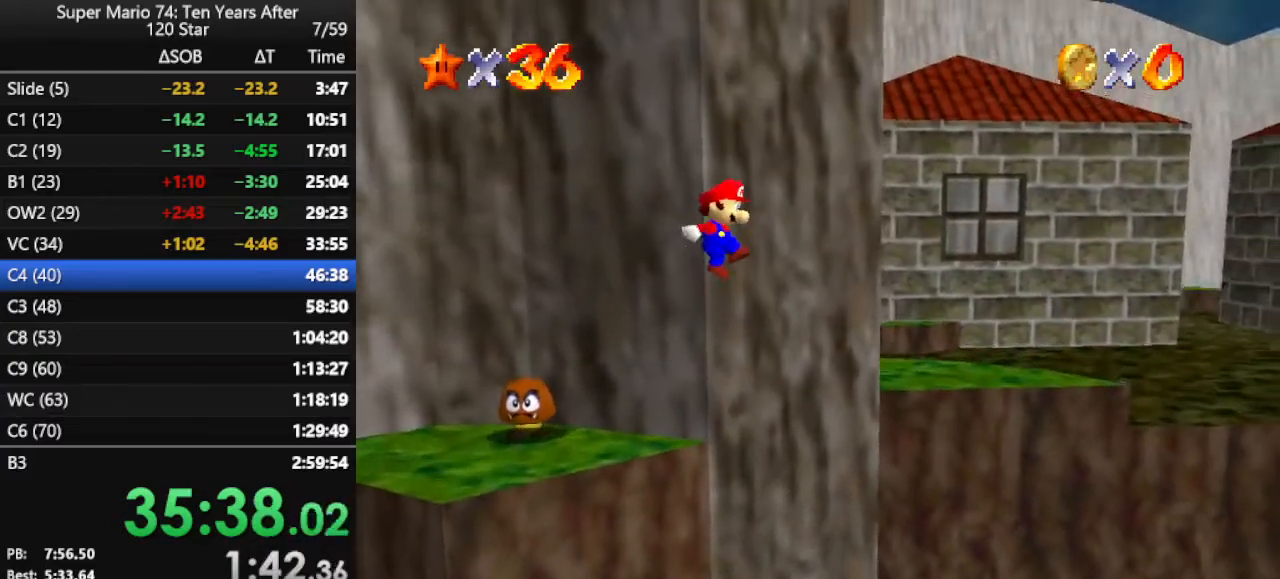
Gameplay with a controller (Nintendo layout); each line is a JSON object with the inputs held at the frame after it. "events" lists button and stick changes between this image and that frame as [ms after this image, input, new state], when the widget could be followed in between. Not read: L3 R3.
{"buttons": [], "left_stick": "left", "events": [[333, "A", "up"]]}
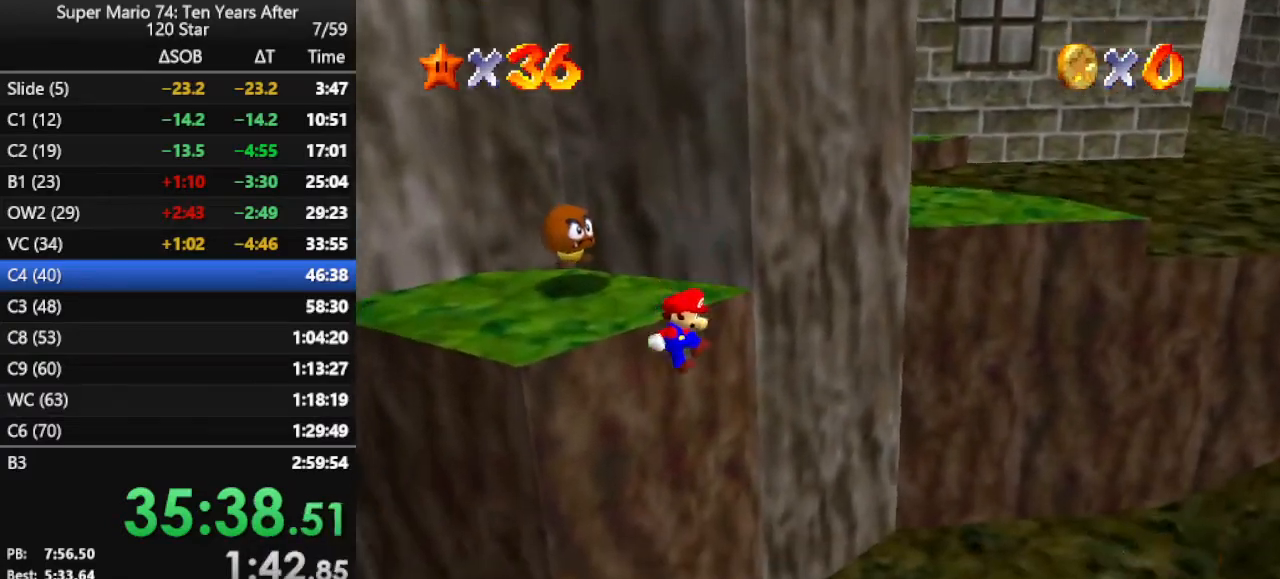
{"buttons": [], "left_stick": "center", "events": [[100, "A", "down"], [167, "left_stick", "center"], [200, "A", "up"], [333, "C_LEFT", "down"], [467, "C_LEFT", "up"]]}
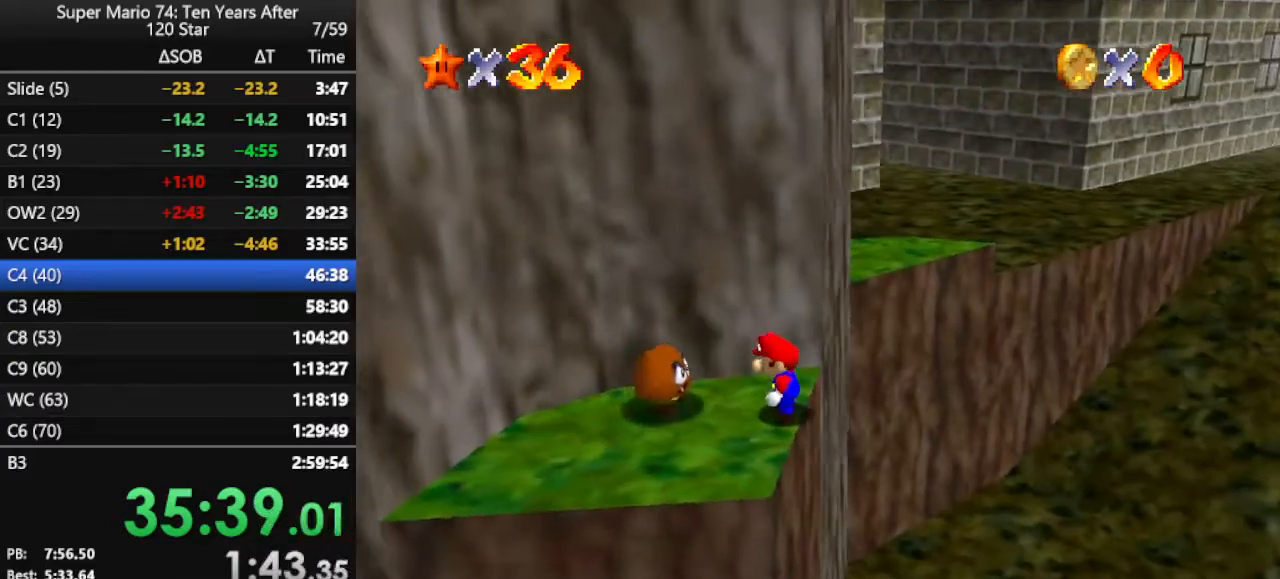
{"buttons": [], "left_stick": "down-left", "events": [[167, "A", "down"], [267, "A", "up"], [333, "left_stick", "down-left"]]}
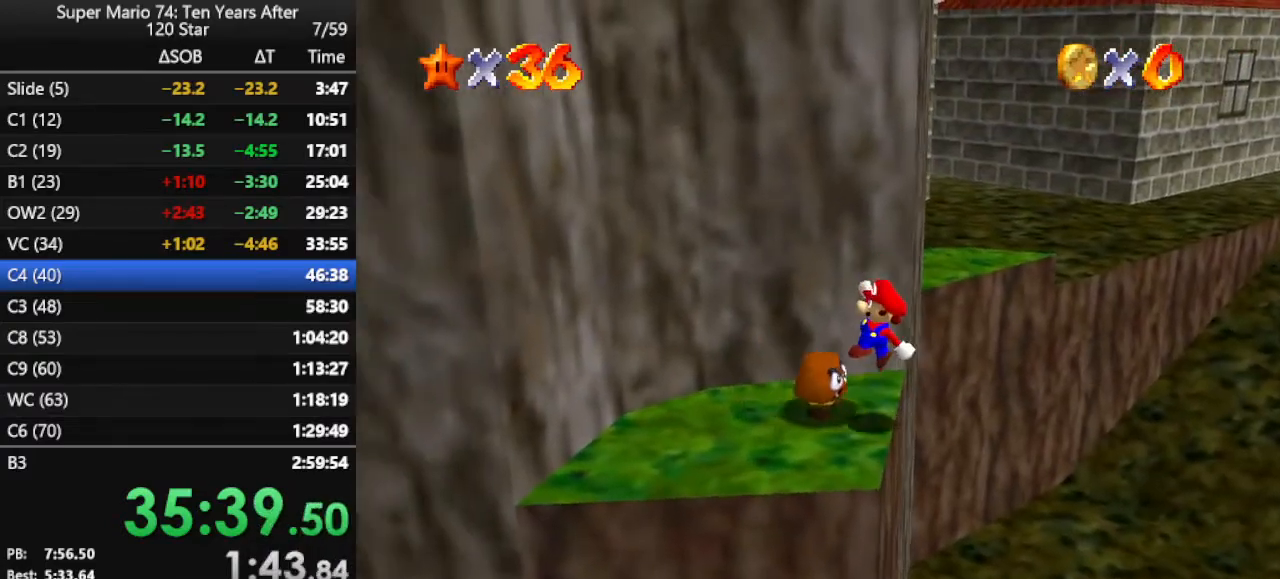
{"buttons": [], "left_stick": "center", "events": [[33, "left_stick", "center"]]}
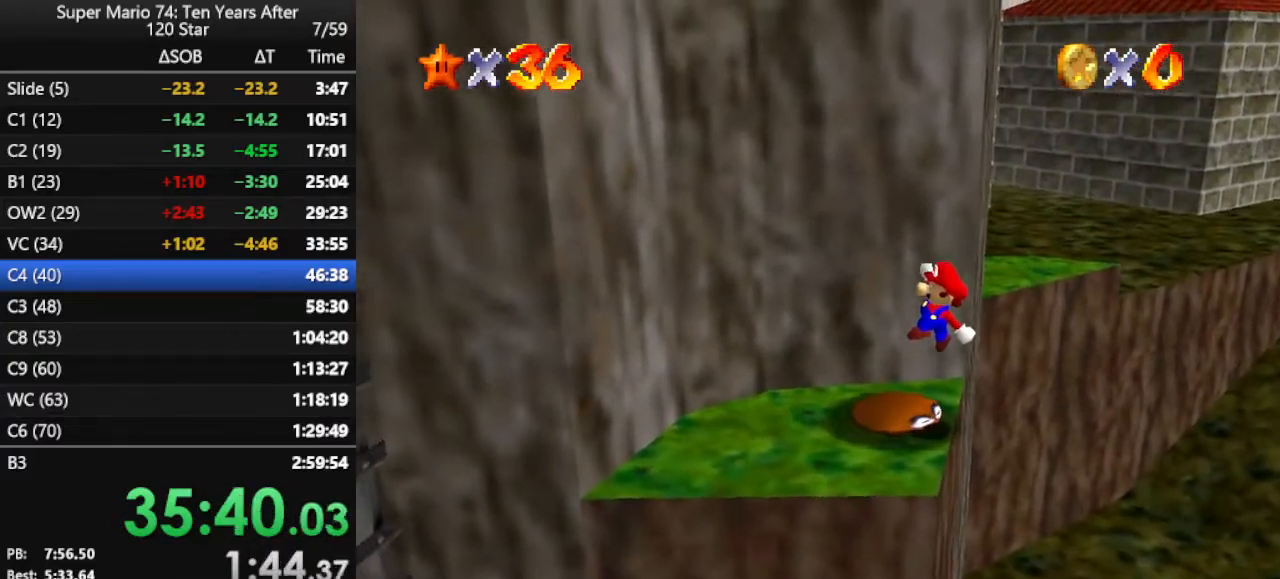
{"buttons": [], "left_stick": "center", "events": []}
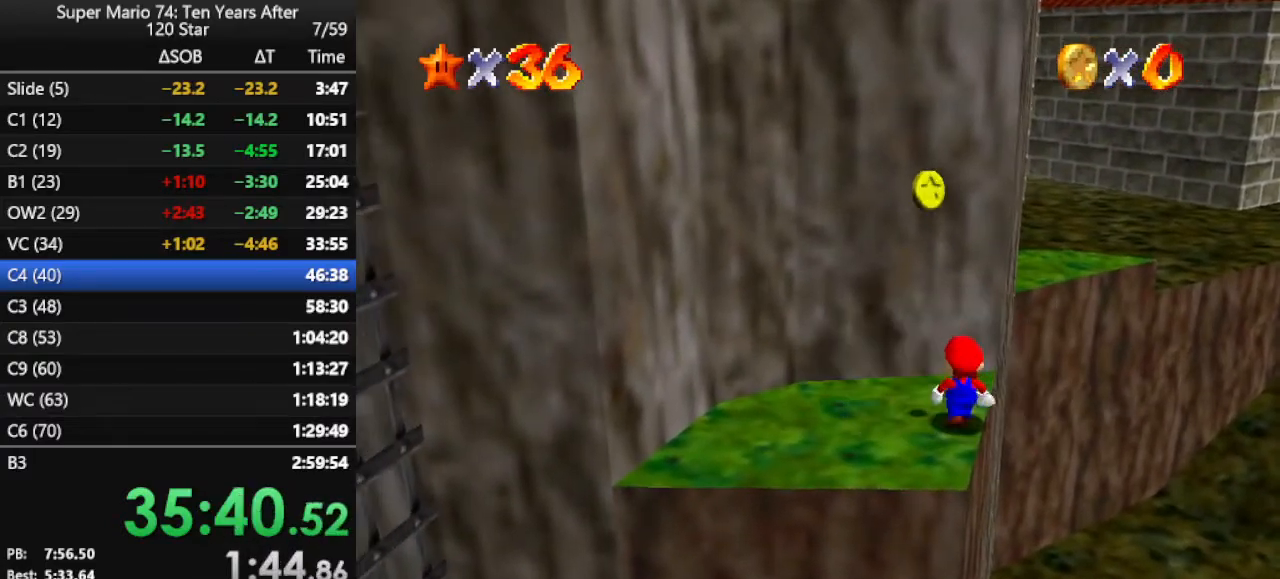
{"buttons": [], "left_stick": "down", "events": [[200, "A", "down"], [300, "left_stick", "down"], [367, "A", "up"]]}
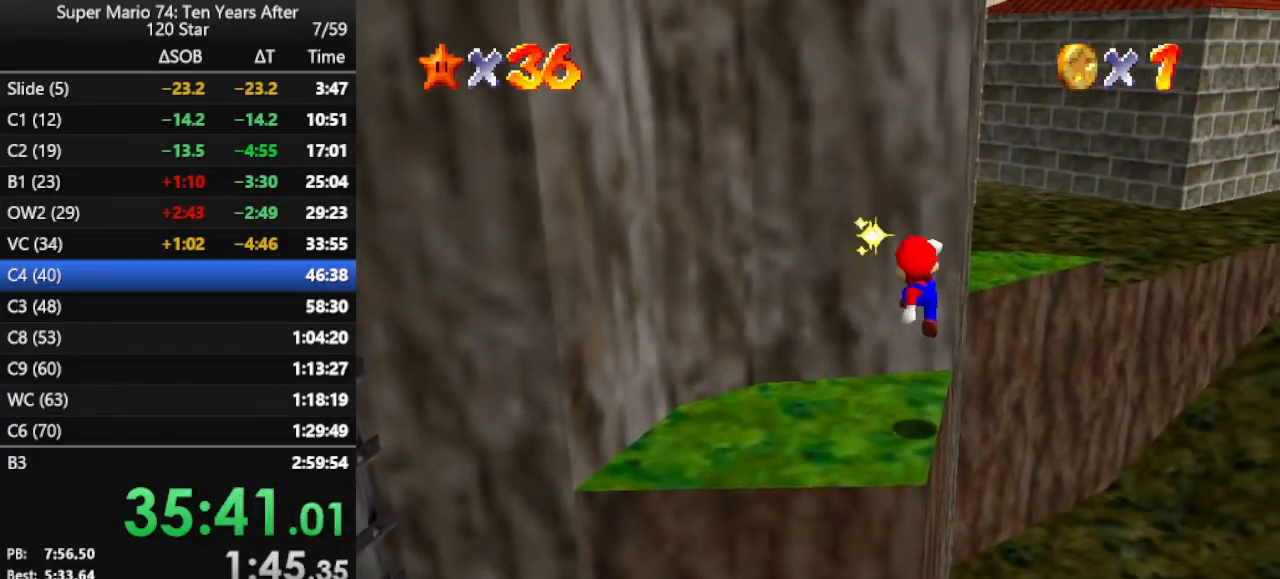
{"buttons": [], "left_stick": "center", "events": [[200, "left_stick", "center"]]}
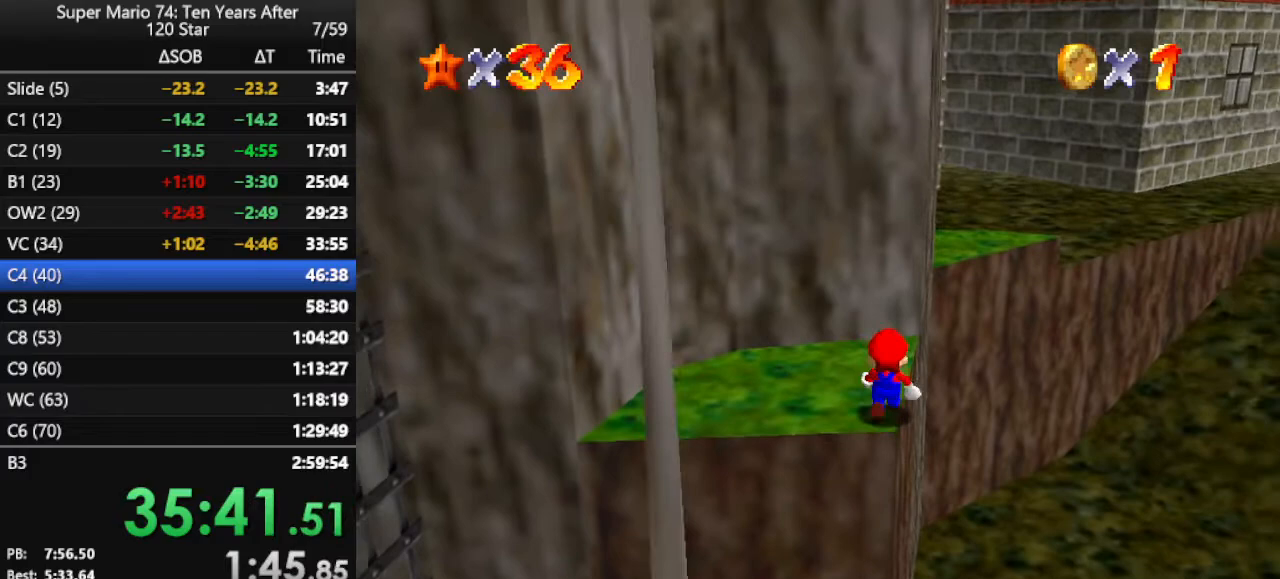
{"buttons": ["A", "Z"], "left_stick": "up-right", "events": [[33, "left_stick", "up"], [300, "Z", "down"], [367, "A", "down"], [367, "left_stick", "up-right"]]}
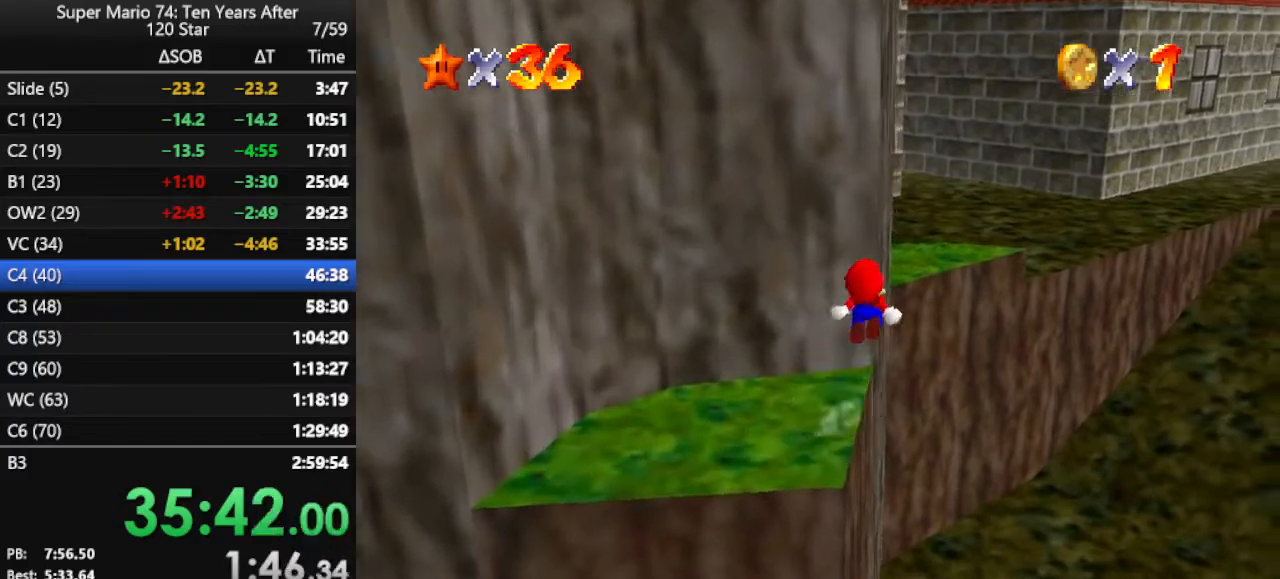
{"buttons": [], "left_stick": "up-left", "events": [[67, "Z", "up"], [433, "A", "up"], [433, "left_stick", "up-left"]]}
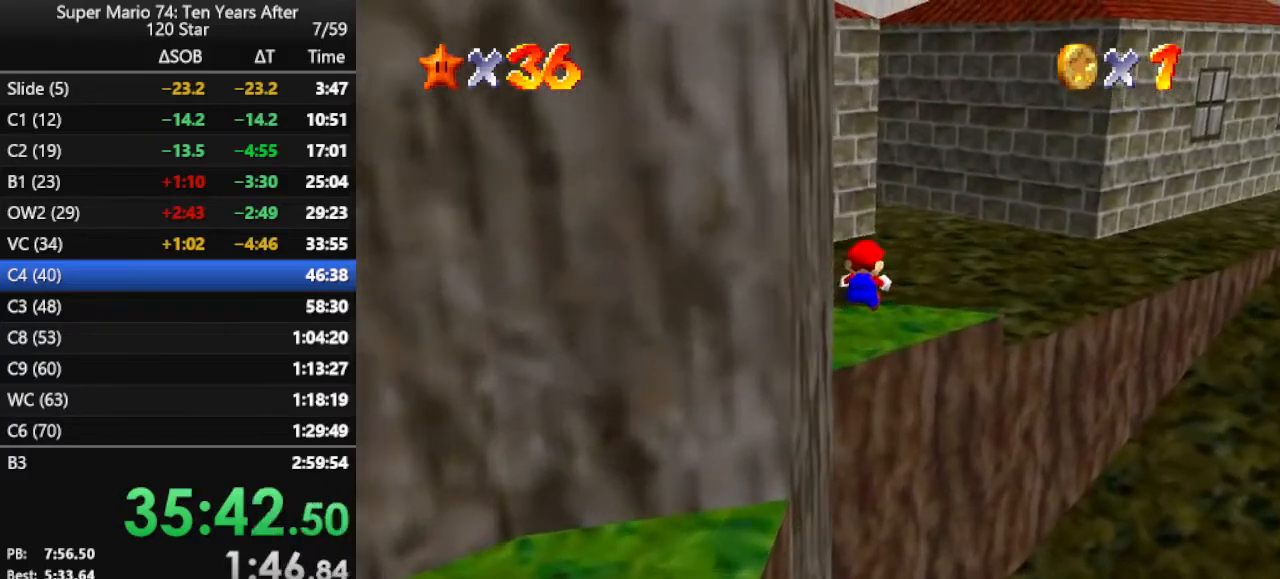
{"buttons": [], "left_stick": "center", "events": [[100, "left_stick", "left"], [133, "C_RIGHT", "down"], [233, "left_stick", "center"], [267, "C_RIGHT", "up"]]}
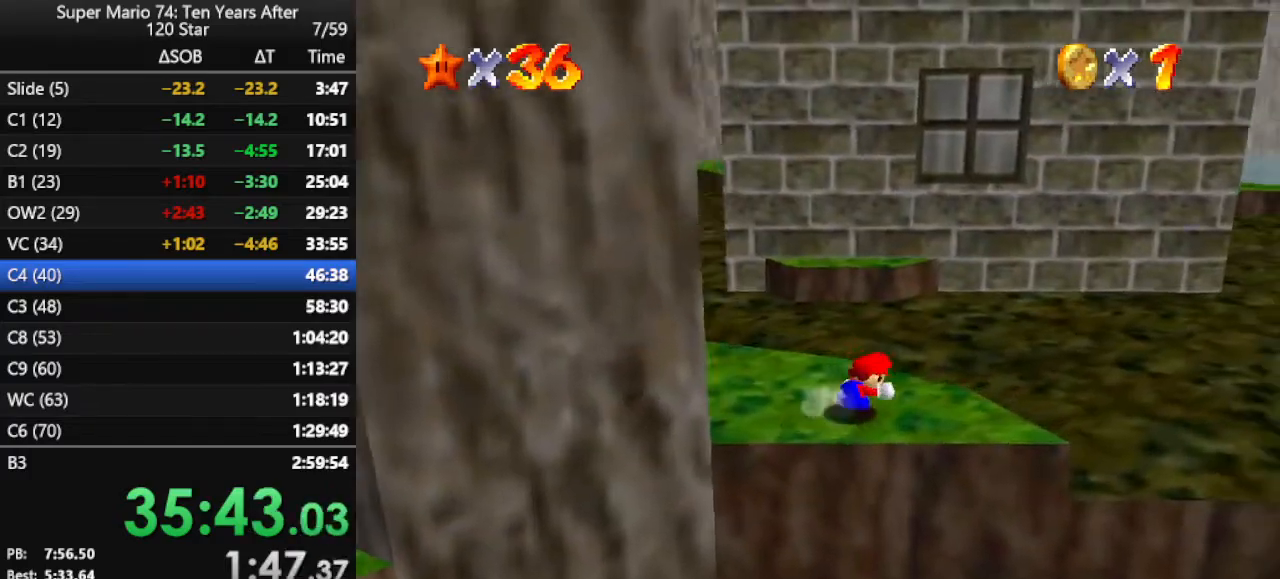
{"buttons": [], "left_stick": "up-left", "events": [[133, "left_stick", "up"], [200, "left_stick", "up-left"]]}
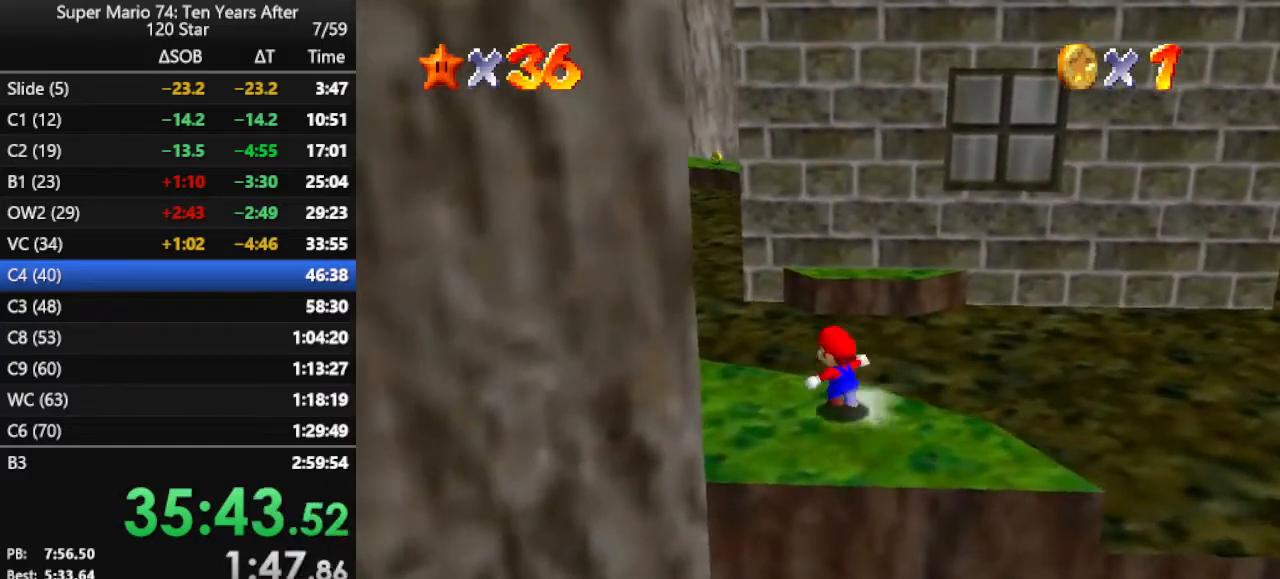
{"buttons": ["A"], "left_stick": "up", "events": [[33, "left_stick", "up"], [200, "A", "down"]]}
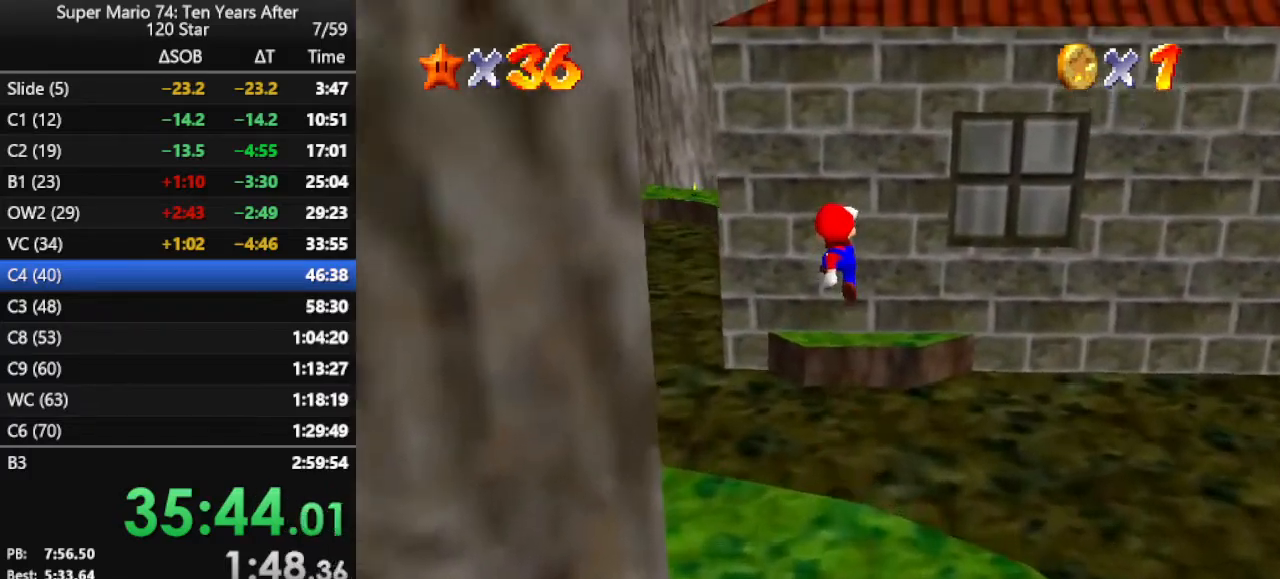
{"buttons": [], "left_stick": "up-right", "events": [[33, "A", "up"], [67, "left_stick", "down"], [200, "left_stick", "right"], [233, "B", "down"], [267, "left_stick", "up-right"], [333, "B", "up"]]}
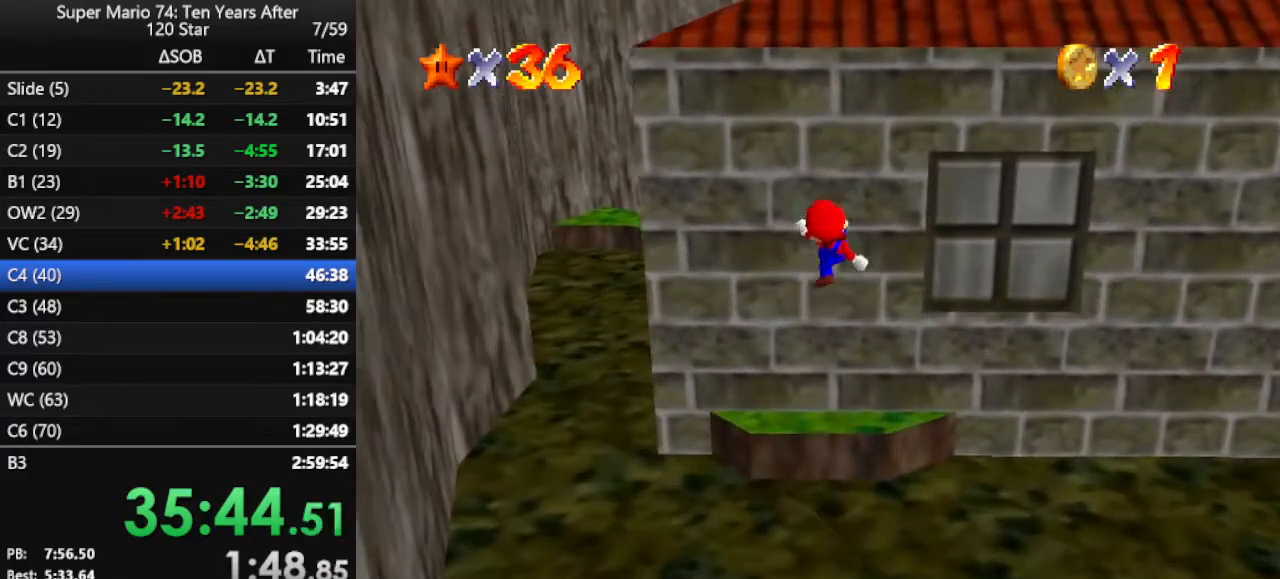
{"buttons": [], "left_stick": "left", "events": [[133, "left_stick", "up"], [267, "left_stick", "up-left"], [467, "left_stick", "left"]]}
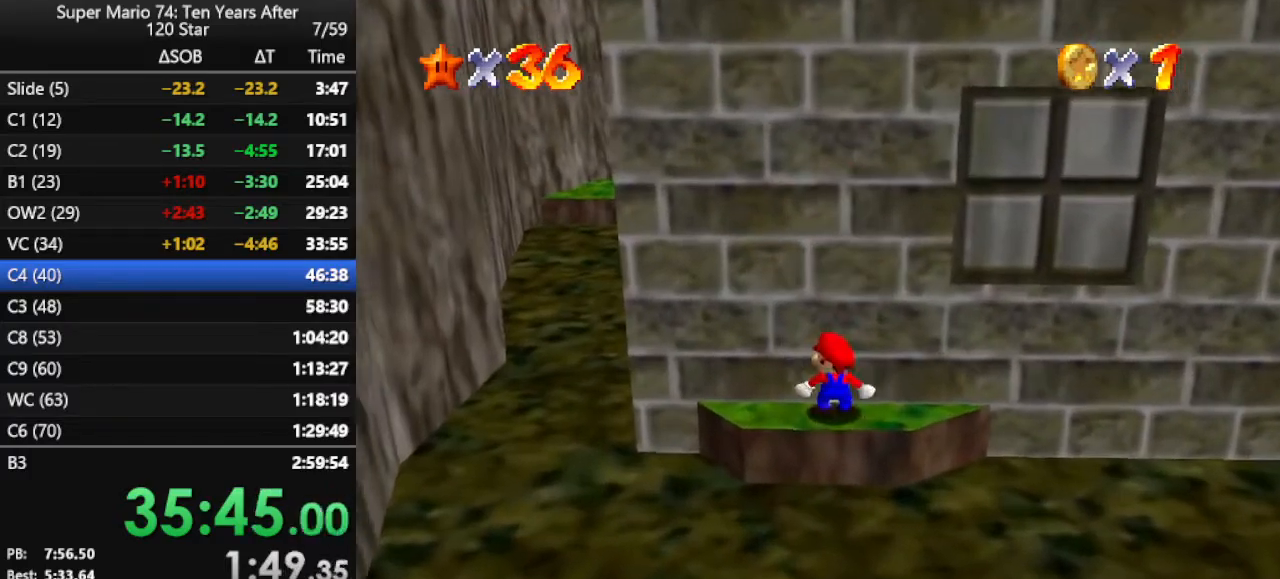
{"buttons": ["A", "Z"], "left_stick": "up-left", "events": [[300, "Z", "down"], [333, "A", "down"], [333, "left_stick", "up-left"]]}
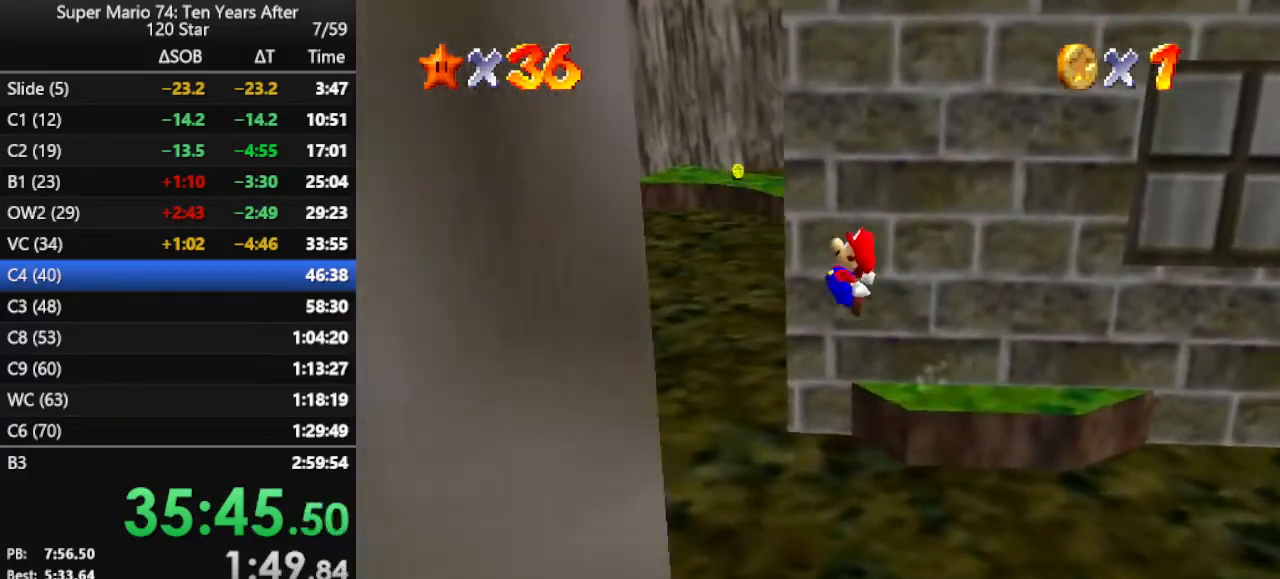
{"buttons": [], "left_stick": "up", "events": [[133, "Z", "up"], [400, "left_stick", "up"], [467, "A", "up"]]}
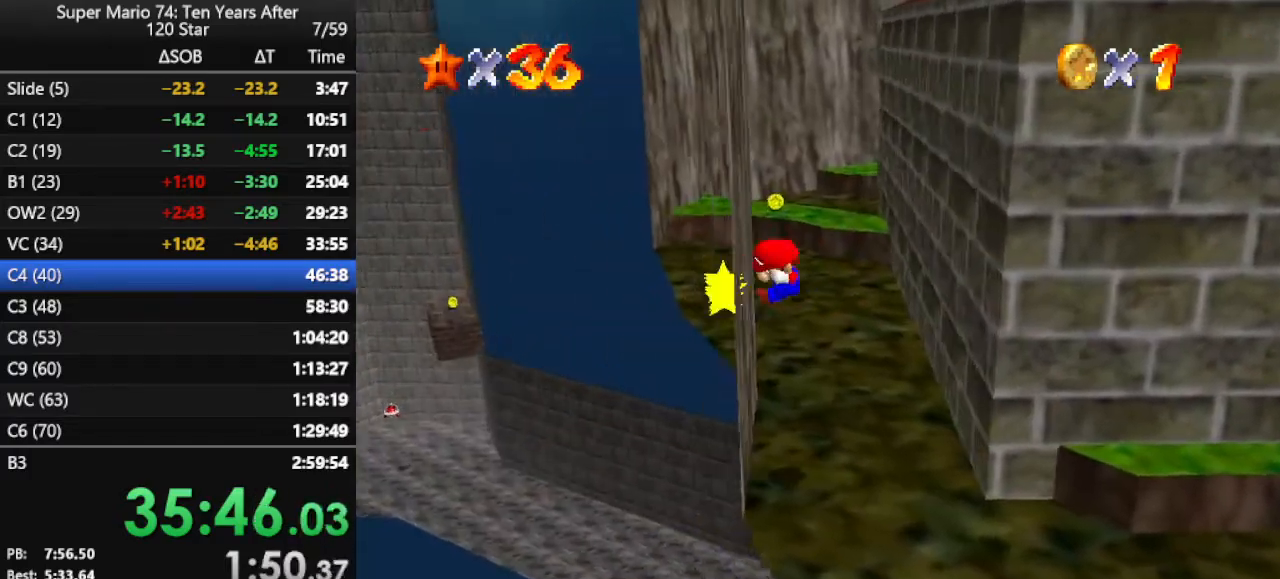
{"buttons": [], "left_stick": "up-right", "events": [[67, "A", "down"], [133, "left_stick", "up-right"], [500, "A", "up"]]}
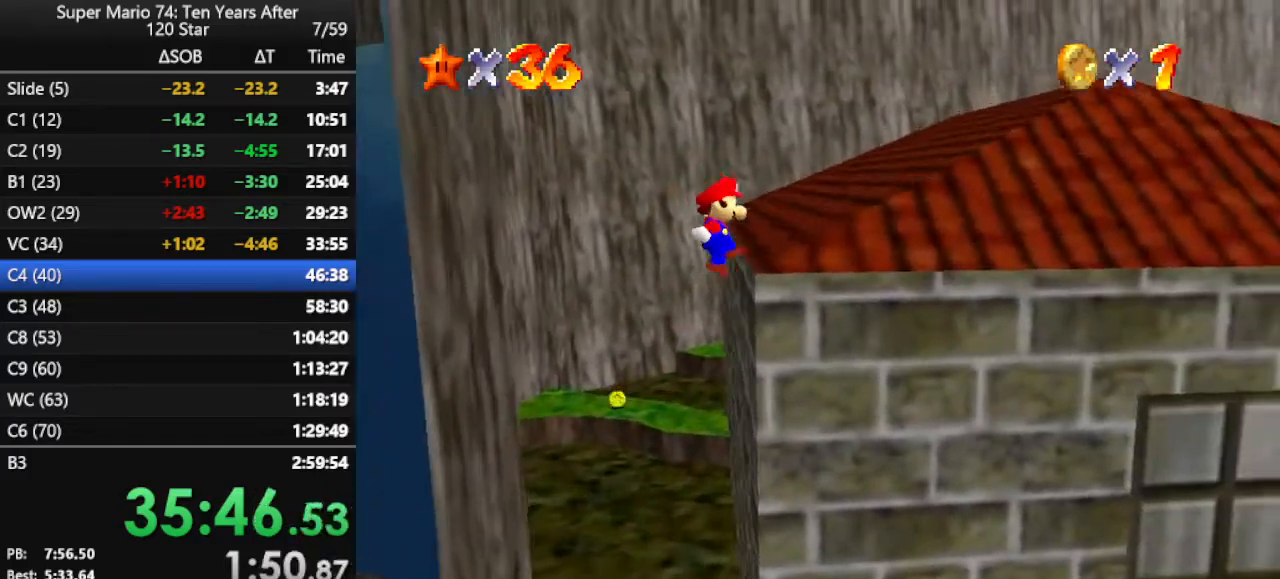
{"buttons": [], "left_stick": "up", "events": [[167, "C_LEFT", "down"], [167, "left_stick", "up"], [200, "C_LEFT", "up"], [333, "A", "down"], [500, "A", "up"]]}
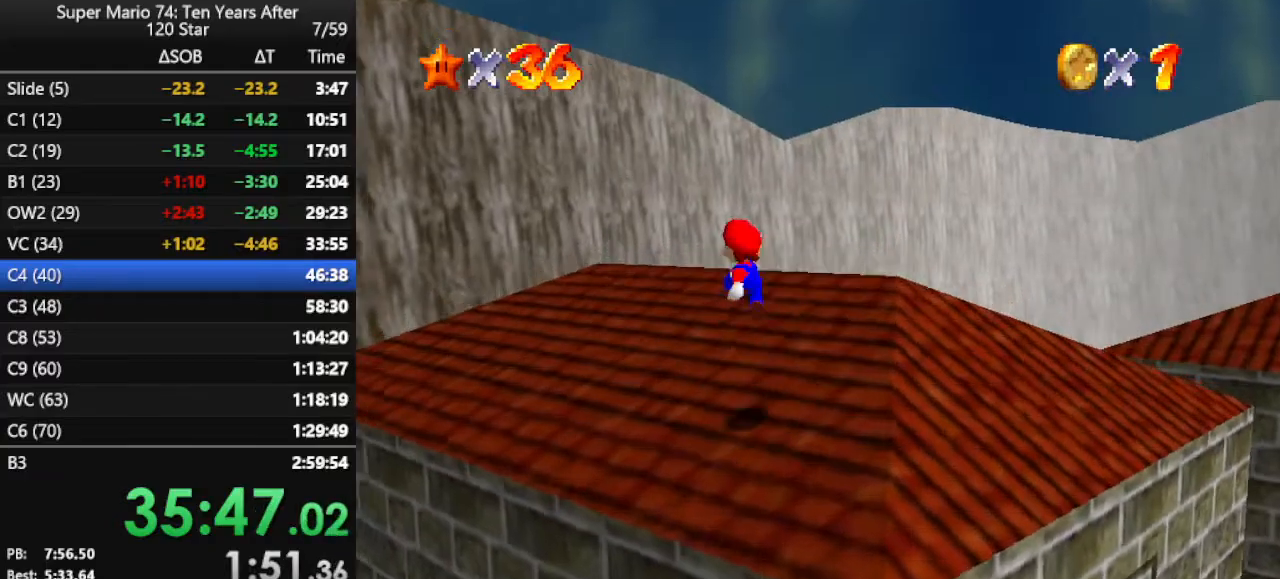
{"buttons": [], "left_stick": "up", "events": [[200, "B", "down"], [300, "B", "up"], [433, "B", "down"], [500, "B", "up"]]}
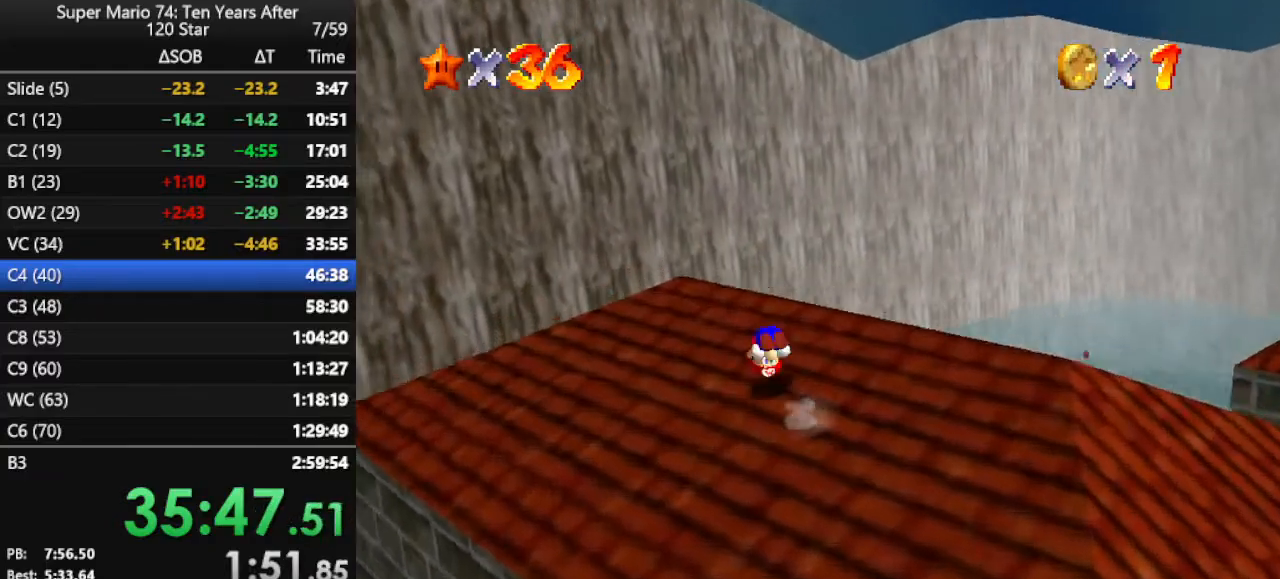
{"buttons": ["B"], "left_stick": "up", "events": [[67, "B", "down"], [167, "B", "up"], [433, "A", "down"], [500, "A", "up"], [500, "B", "down"]]}
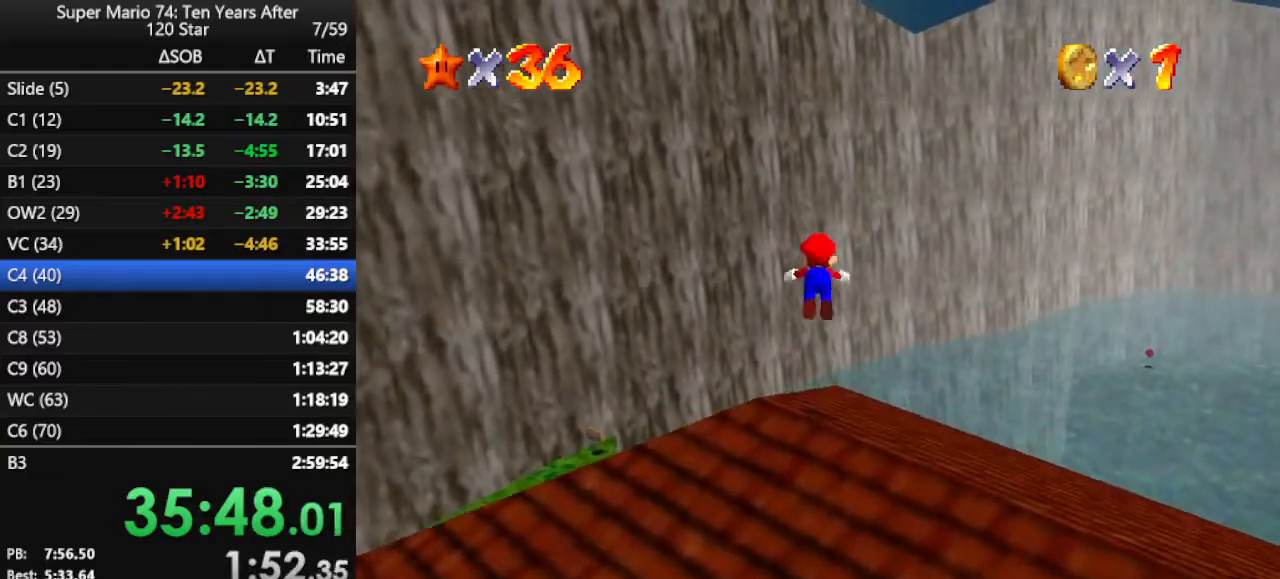
{"buttons": [], "left_stick": "up-left", "events": [[33, "B", "up"], [367, "left_stick", "up-left"]]}
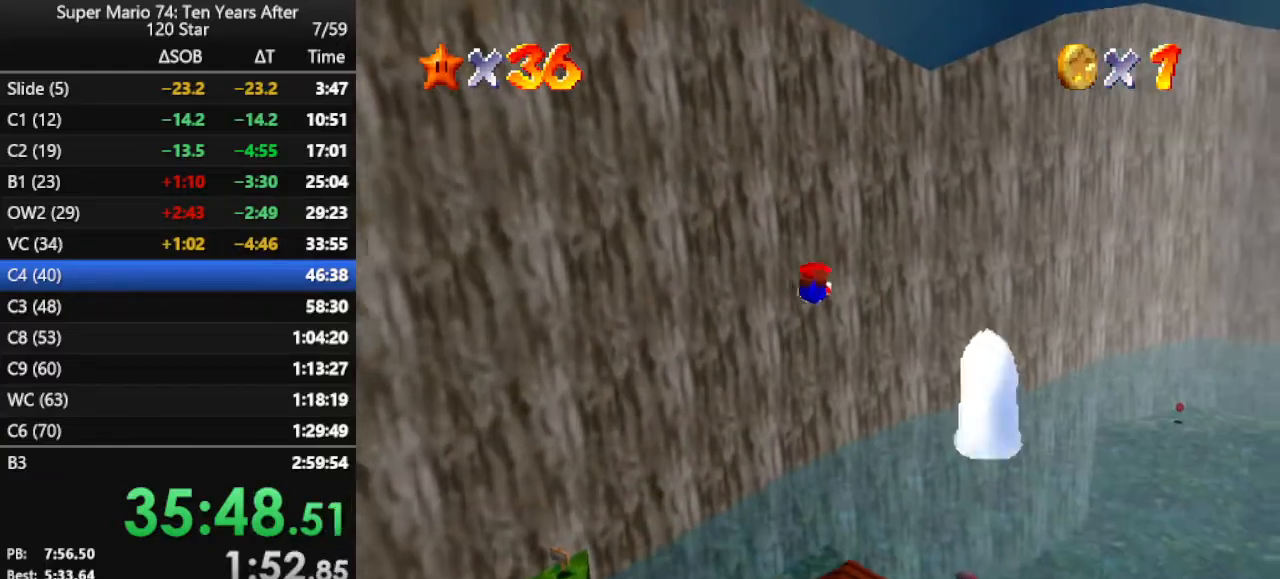
{"buttons": [], "left_stick": "left", "events": [[33, "left_stick", "left"]]}
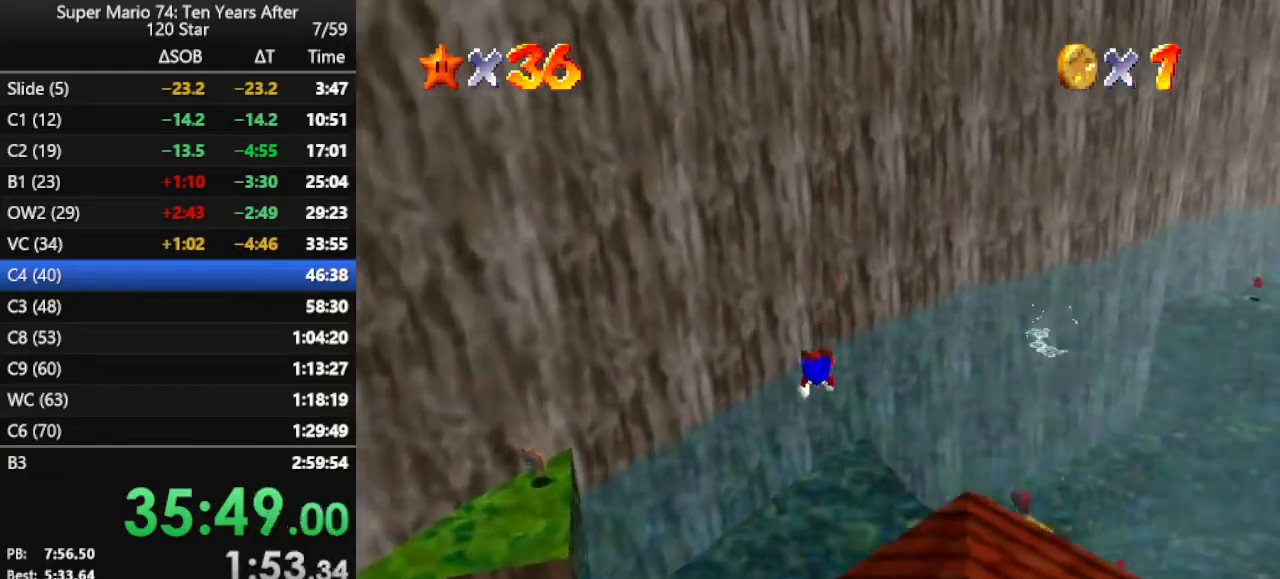
{"buttons": [], "left_stick": "up", "events": [[67, "left_stick", "center"], [100, "A", "down"], [167, "A", "up"], [267, "A", "down"], [267, "left_stick", "up"], [367, "A", "up"], [433, "A", "down"], [500, "A", "up"]]}
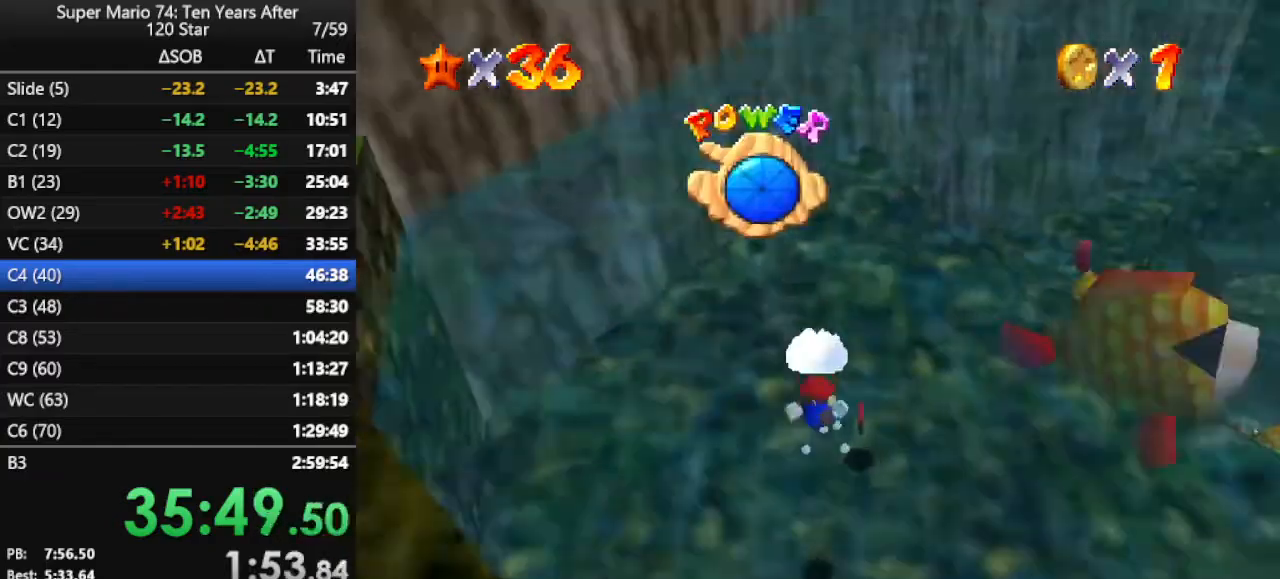
{"buttons": [], "left_stick": "up-right", "events": [[67, "A", "down"], [133, "A", "up"], [267, "A", "down"], [333, "A", "up"], [367, "A", "down"], [467, "left_stick", "up-right"], [500, "A", "up"]]}
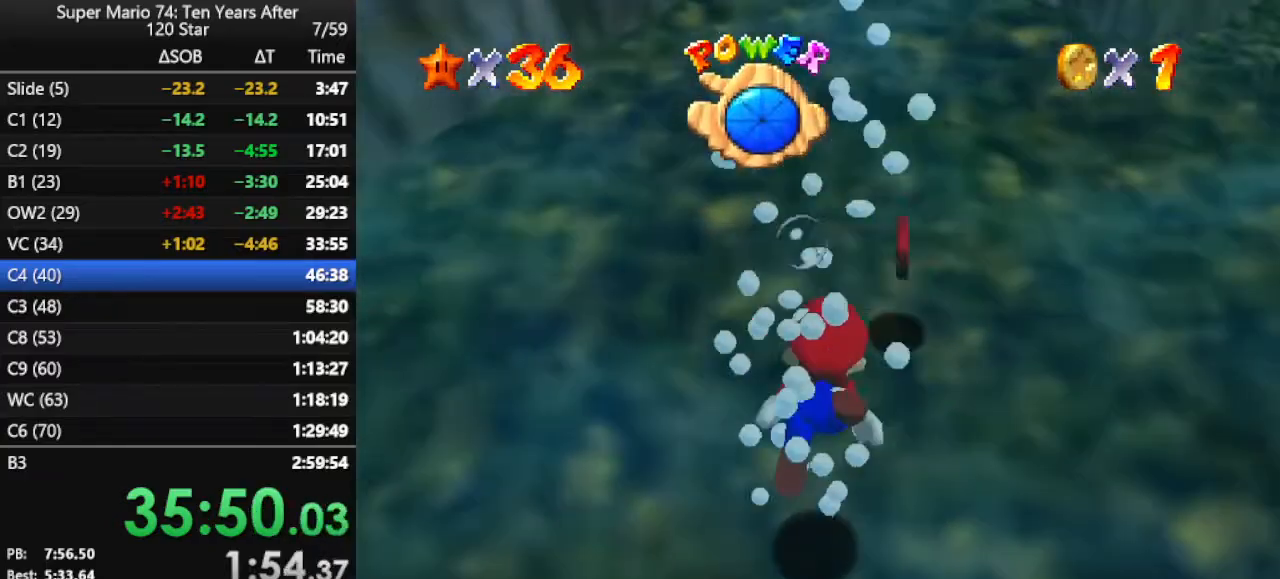
{"buttons": ["A"], "left_stick": "up-right", "events": [[67, "A", "down"], [233, "A", "up"], [333, "A", "down"]]}
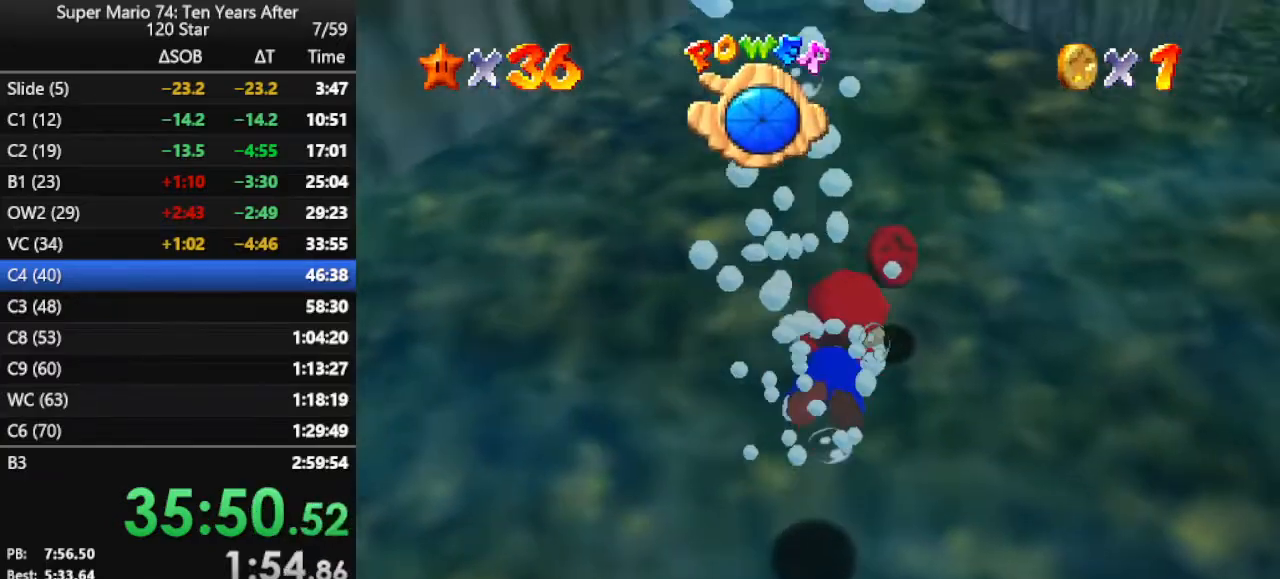
{"buttons": ["A"], "left_stick": "down", "events": [[200, "A", "up"], [367, "left_stick", "center"], [467, "A", "down"], [467, "left_stick", "down"]]}
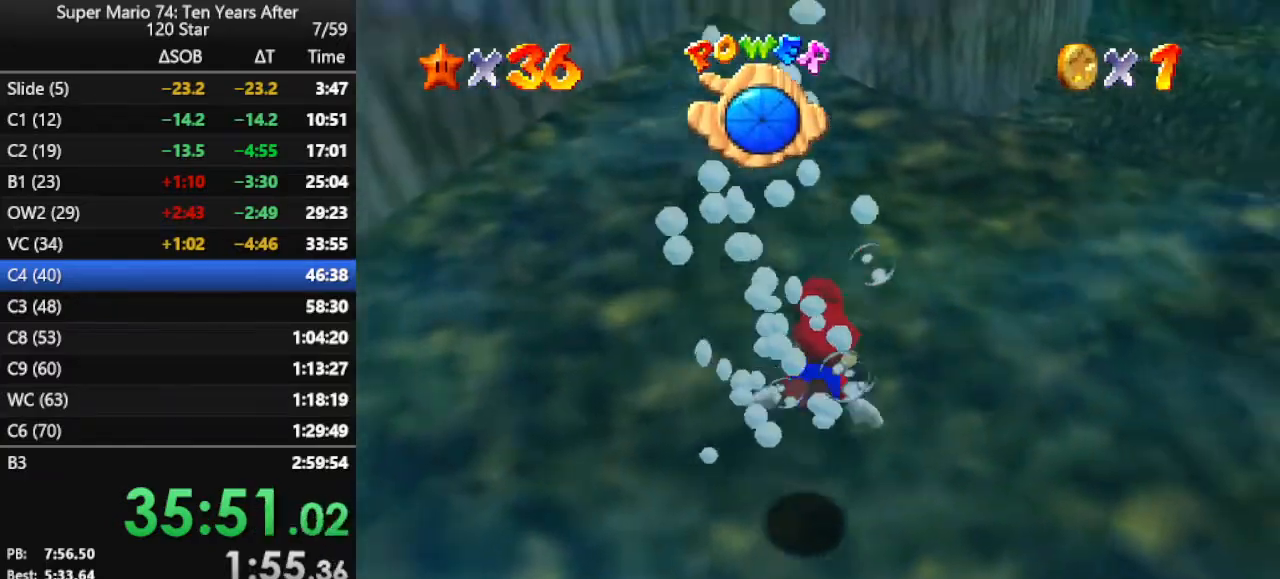
{"buttons": [], "left_stick": "down", "events": [[333, "A", "up"]]}
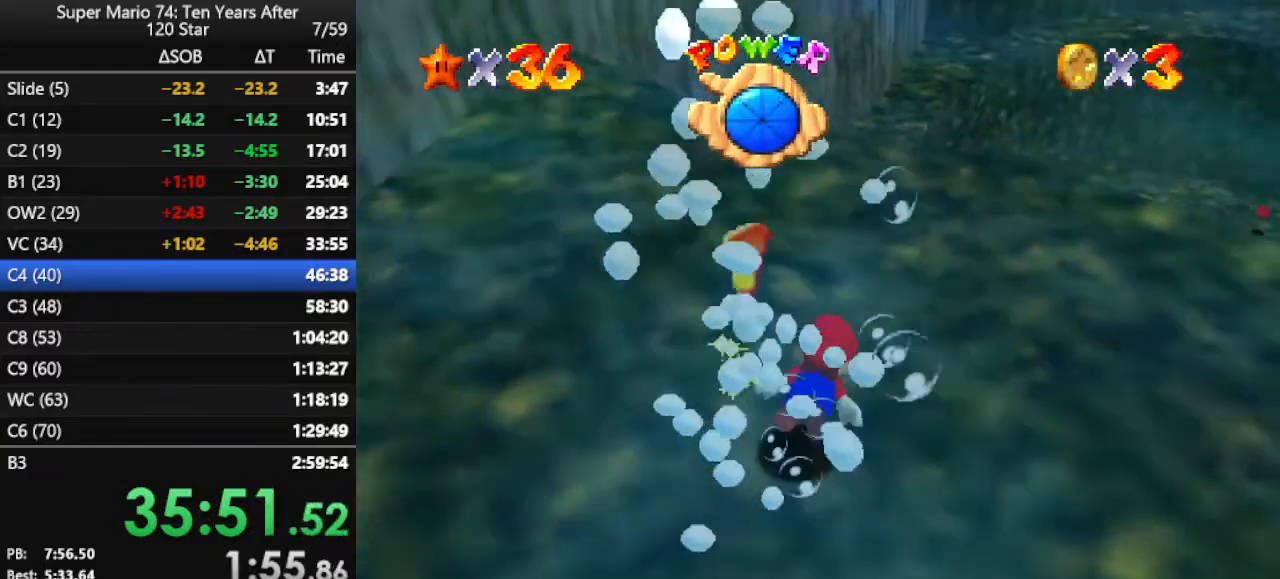
{"buttons": [], "left_stick": "center", "events": [[100, "A", "down"], [333, "left_stick", "center"], [500, "A", "up"]]}
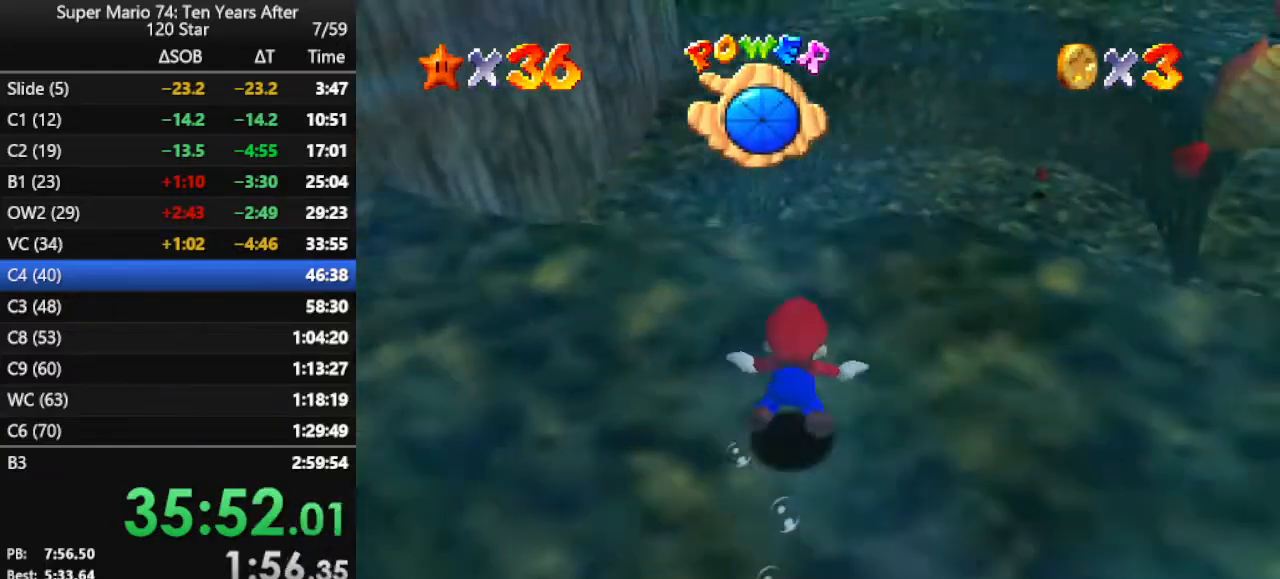
{"buttons": ["A"], "left_stick": "up-right", "events": [[333, "A", "down"], [467, "left_stick", "up-right"]]}